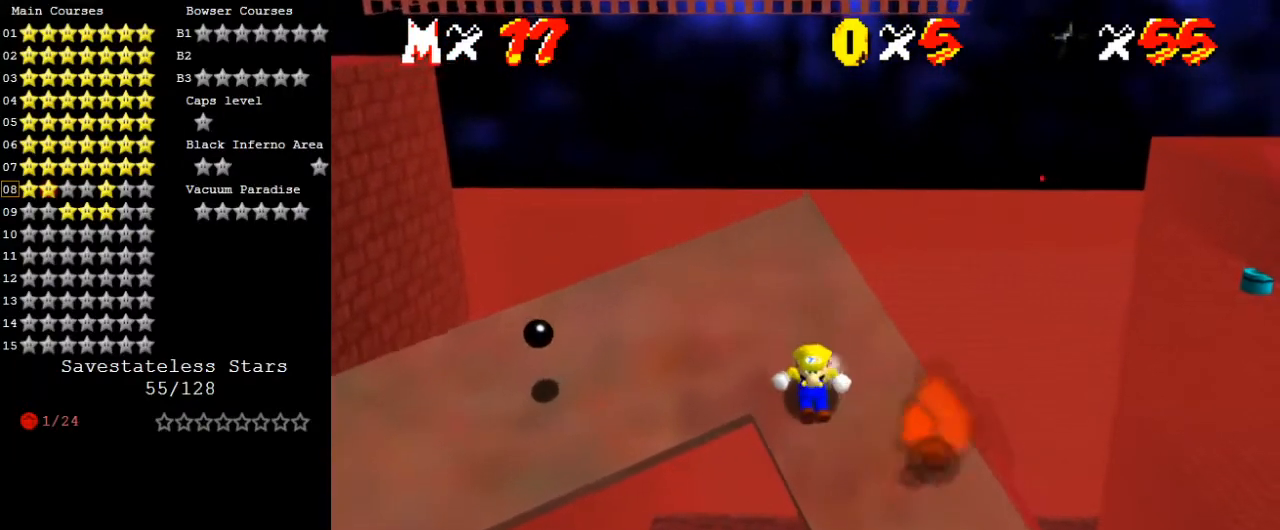
Gameplay with keyboard; each line is a JSON object with the keys held at the frame after it. "events" lists presses ("down") and releases ("up") of "a", "c", "ctrl", "d", "down", "left", "return", "right", "s", "shift", "up", "w", "x" and "y" between this image and that frame as [ms after this image, input, new state], when the widget could be followed in between. No other keys are recorded. Mouse input is not recorded.
{"keys": ["left", "shift", "up"], "events": [[67, "shift", "down"], [100, "left", "down"]]}
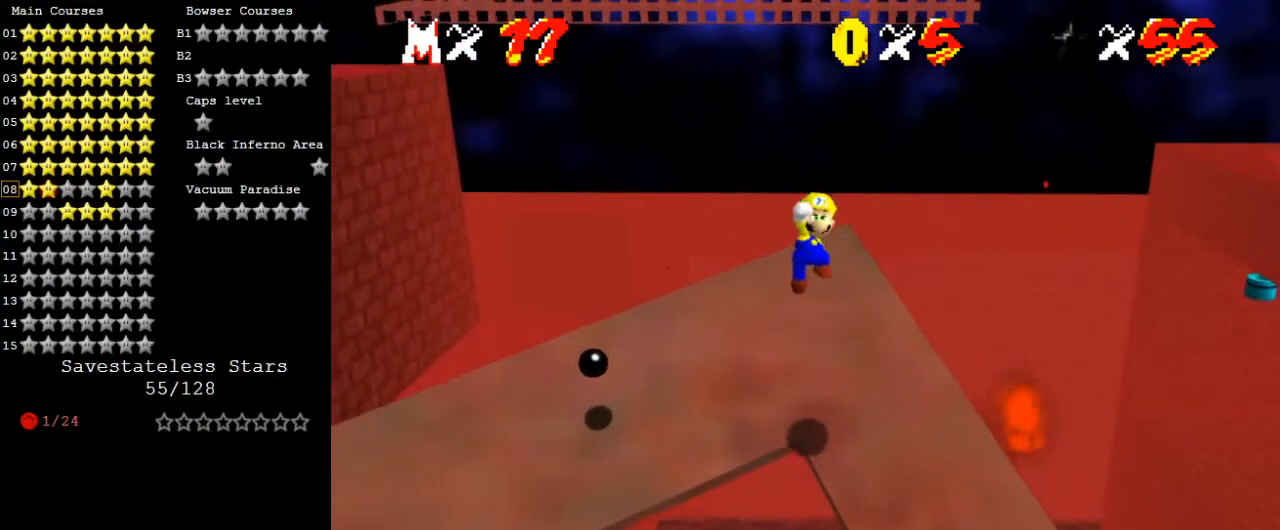
{"keys": ["left", "up"], "events": [[67, "ctrl", "down"], [233, "ctrl", "up"], [233, "shift", "up"], [300, "d", "down"], [500, "d", "up"]]}
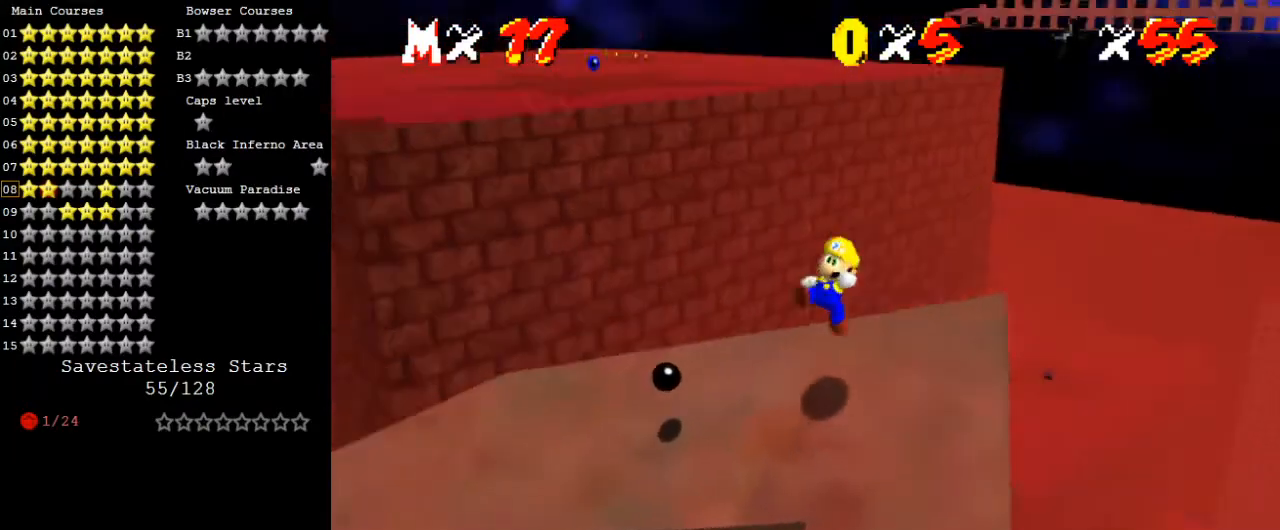
{"keys": ["left", "shift", "up"], "events": [[367, "shift", "down"]]}
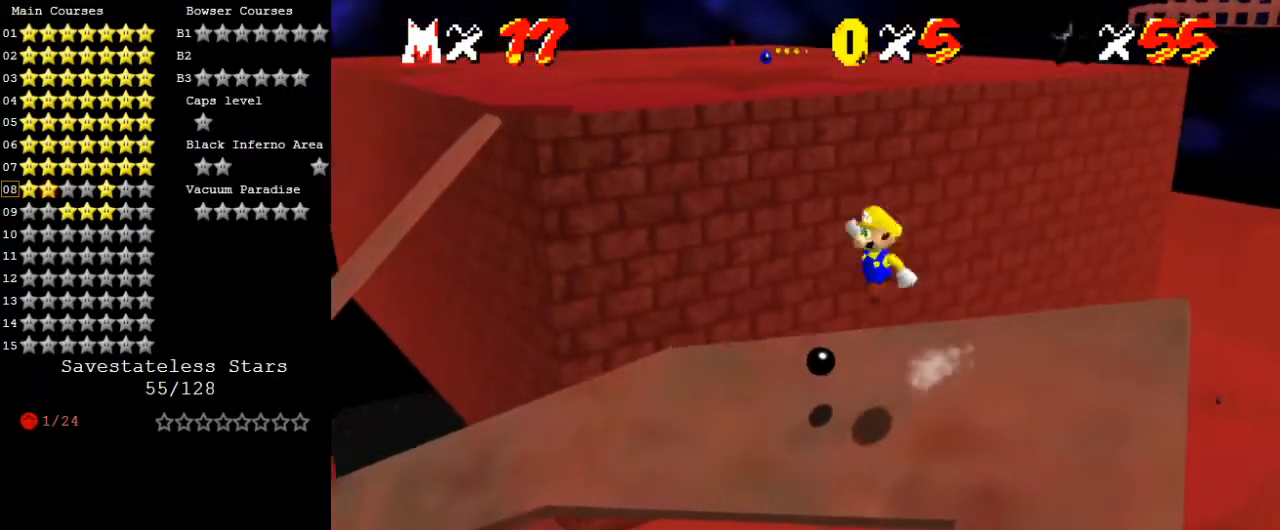
{"keys": ["shift", "up"], "events": [[67, "left", "up"]]}
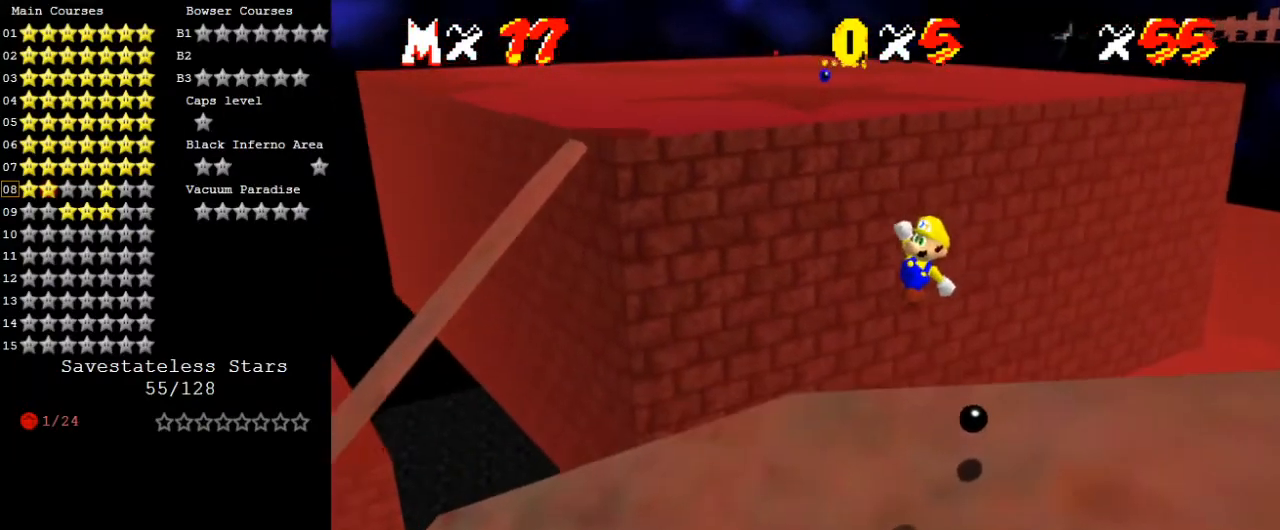
{"keys": ["up"], "events": [[200, "ctrl", "down"], [400, "ctrl", "up"], [400, "shift", "up"]]}
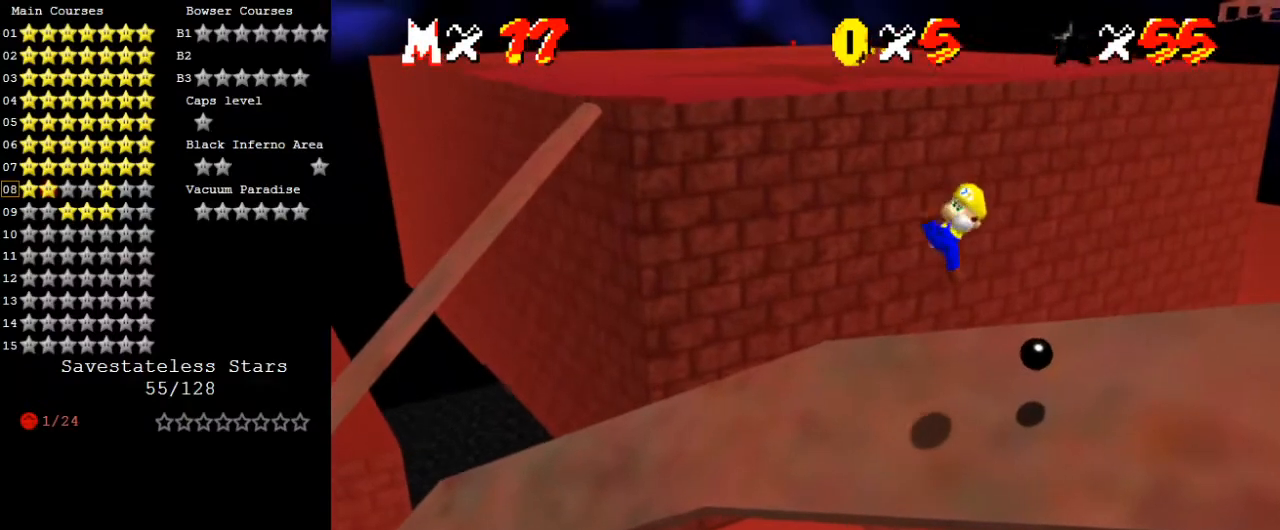
{"keys": ["left", "shift", "up"], "events": [[33, "left", "down"], [467, "shift", "down"]]}
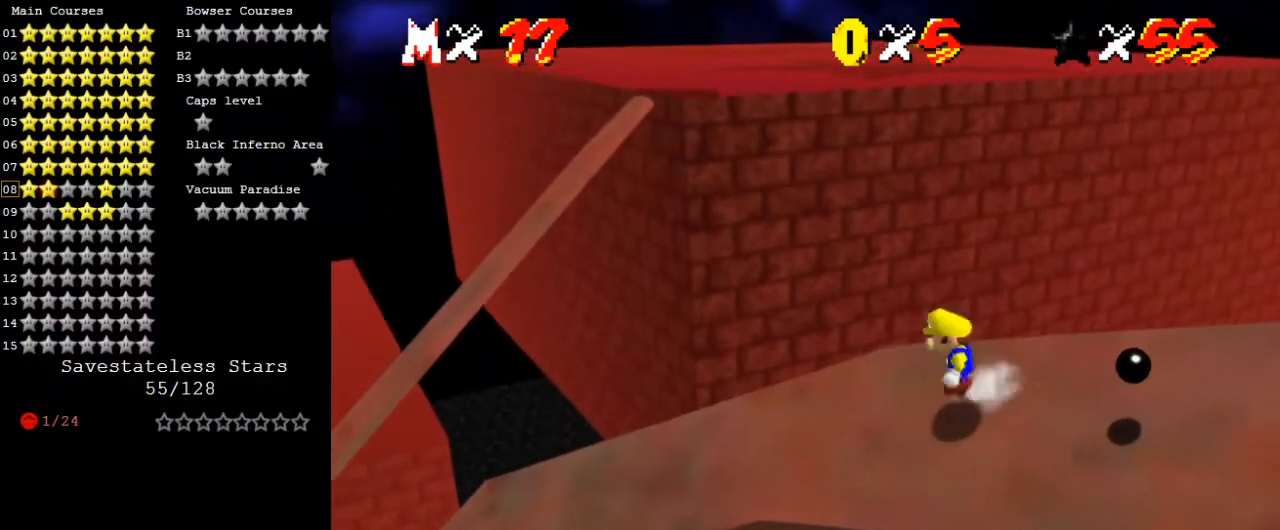
{"keys": ["left", "shift", "up"], "events": [[67, "left", "up"], [433, "left", "down"]]}
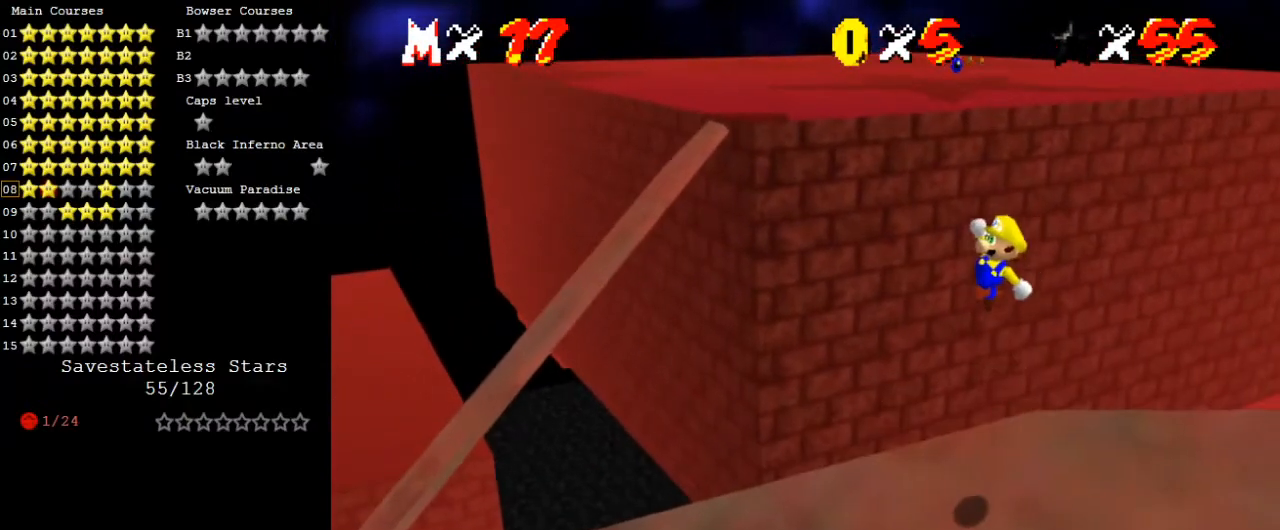
{"keys": ["left", "up"], "events": [[67, "left", "up"], [200, "ctrl", "down"], [200, "up", "up"], [400, "ctrl", "up"], [400, "up", "down"], [433, "left", "down"], [433, "shift", "up"]]}
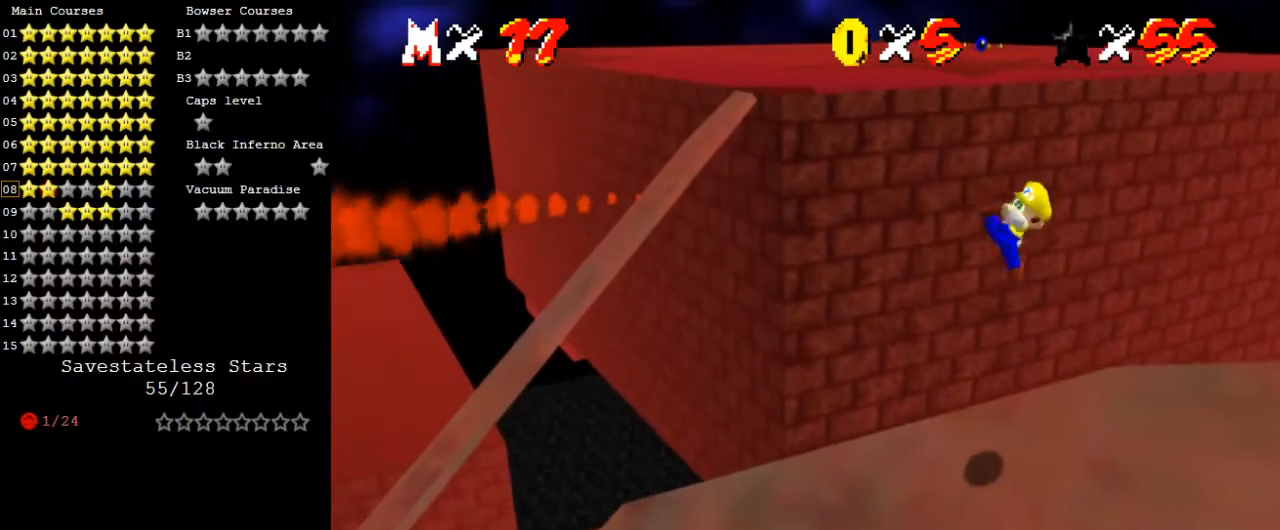
{"keys": ["left", "up"], "events": []}
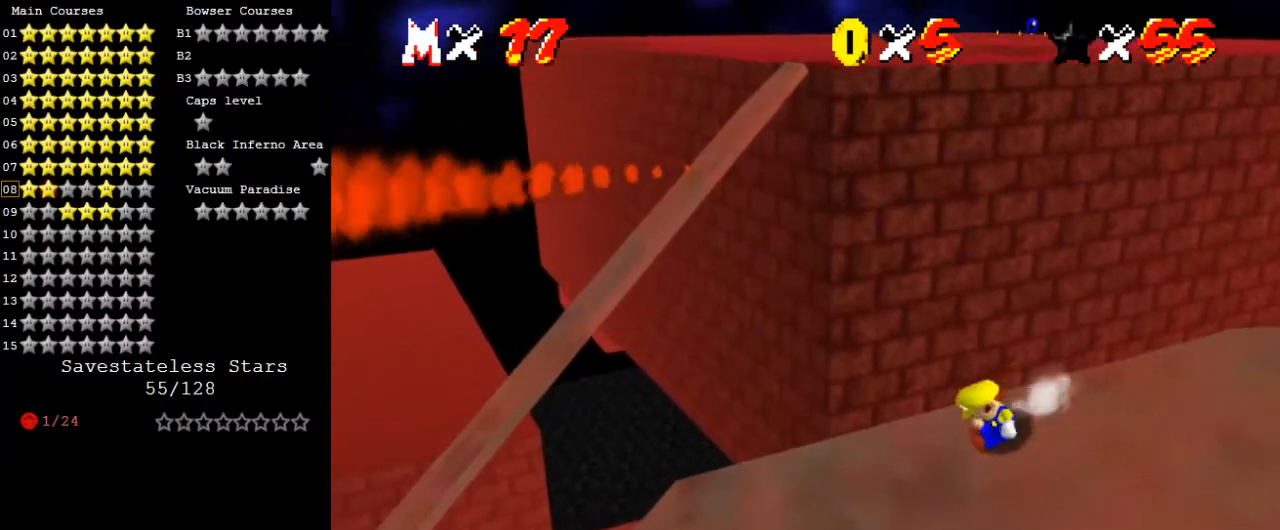
{"keys": ["shift"], "events": [[100, "shift", "down"], [133, "up", "up"], [367, "left", "up"]]}
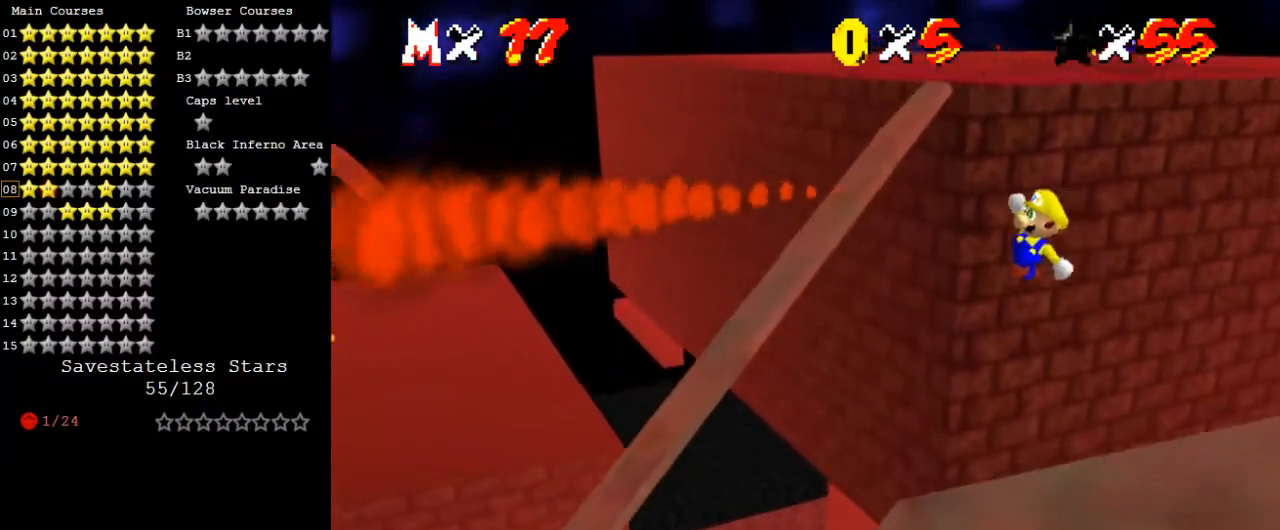
{"keys": ["right", "shift"], "events": [[167, "right", "down"]]}
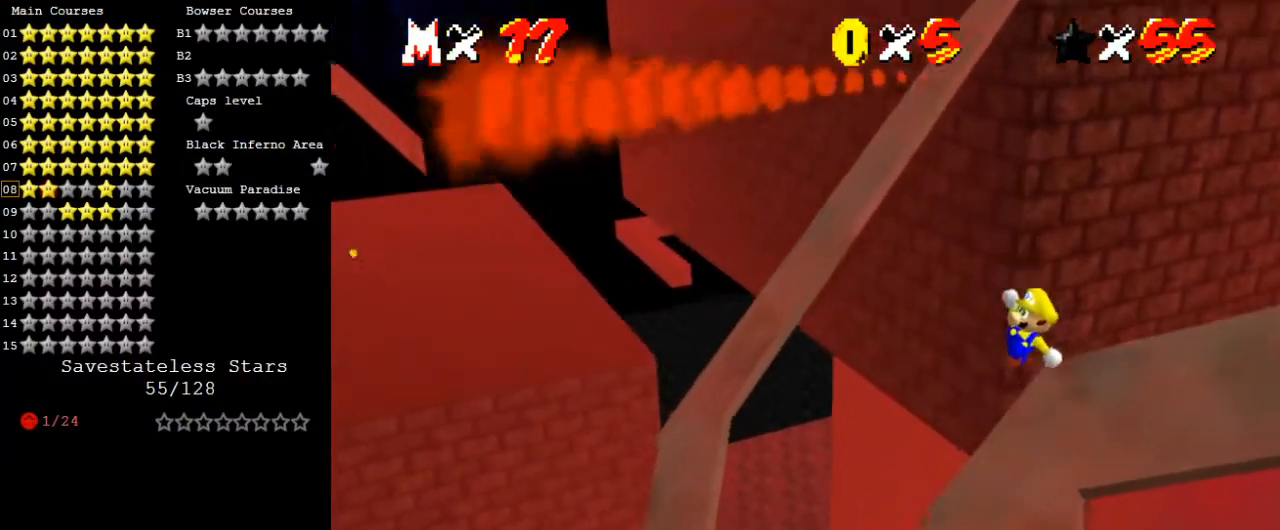
{"keys": [], "events": [[33, "up", "down"], [67, "ctrl", "down"], [300, "ctrl", "up"], [367, "right", "up"], [367, "shift", "up"], [367, "up", "up"]]}
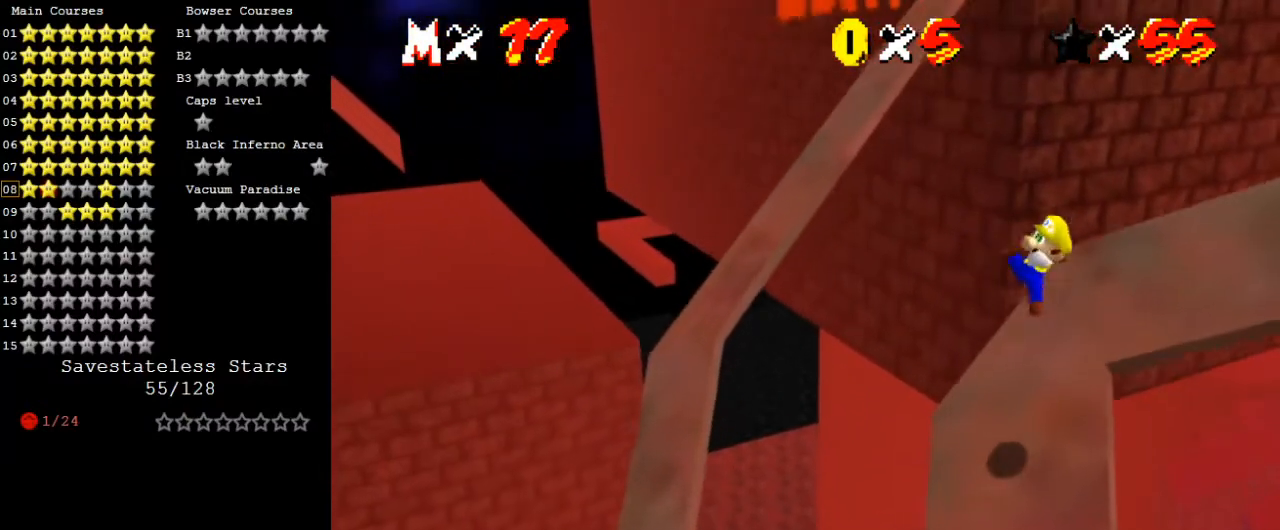
{"keys": ["left", "shift"], "events": [[33, "right", "down"], [33, "up", "down"], [167, "right", "up"], [267, "up", "up"], [467, "left", "down"], [500, "shift", "down"]]}
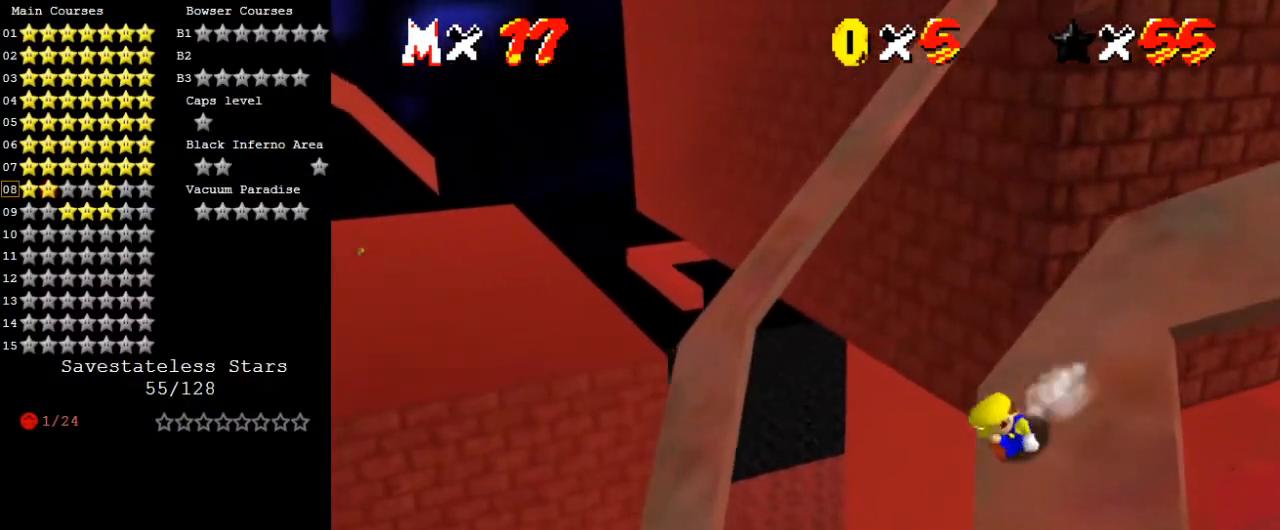
{"keys": ["right", "shift", "up"], "events": [[333, "left", "up"], [500, "right", "down"], [500, "up", "down"]]}
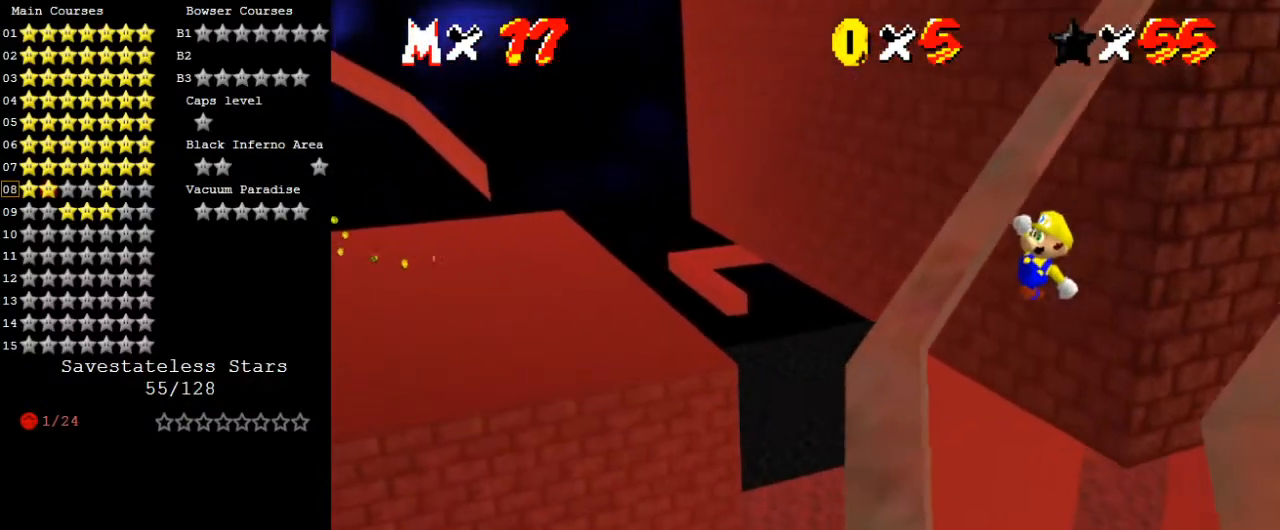
{"keys": ["ctrl", "right", "shift", "up"], "events": [[400, "ctrl", "down"]]}
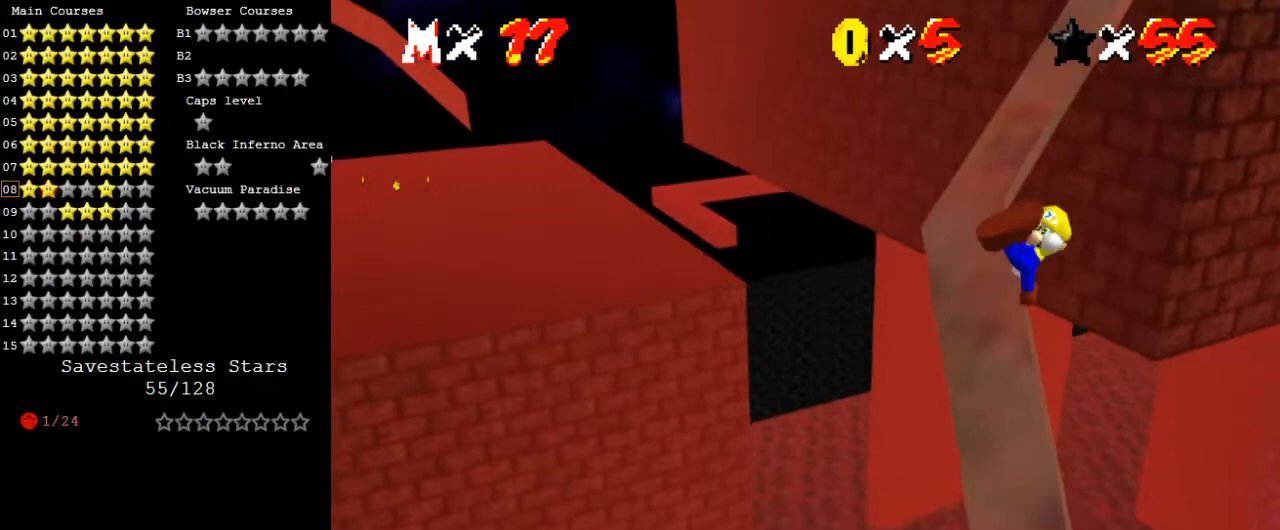
{"keys": ["up"], "events": [[133, "ctrl", "up"], [133, "right", "up"], [167, "shift", "up"], [167, "up", "up"], [267, "up", "down"], [300, "right", "down"], [500, "right", "up"]]}
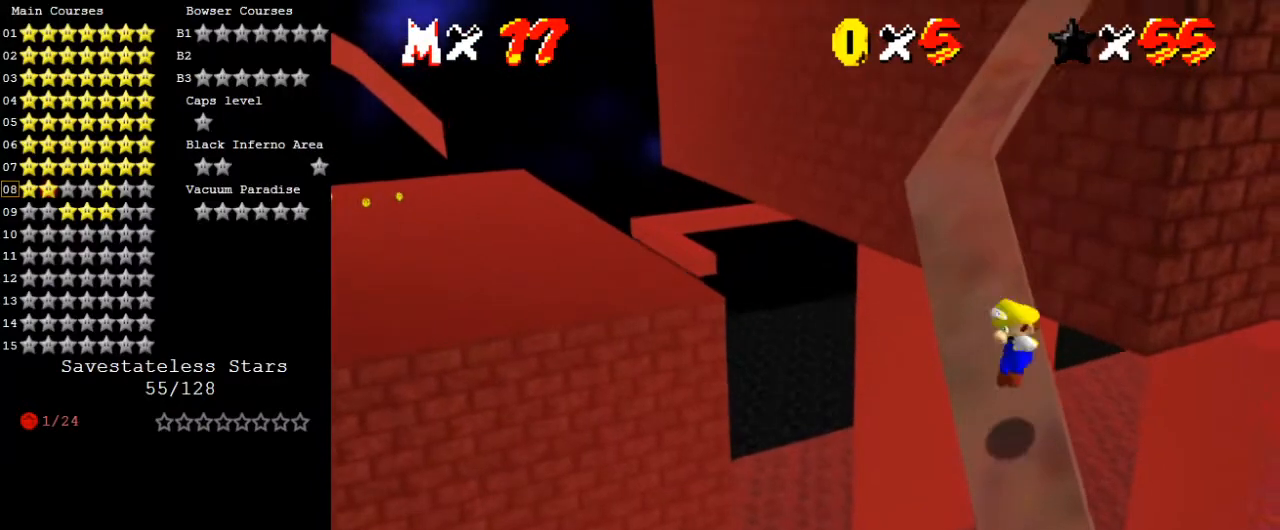
{"keys": ["right", "shift", "up"], "events": [[133, "right", "down"], [267, "shift", "down"]]}
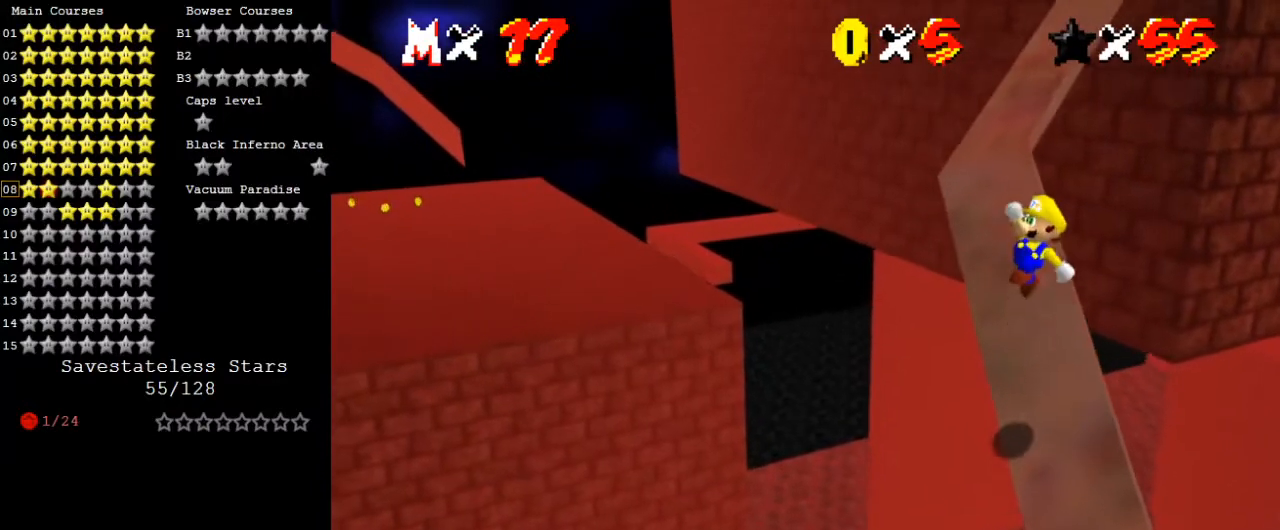
{"keys": ["ctrl", "shift", "up"], "events": [[67, "right", "up"], [433, "ctrl", "down"]]}
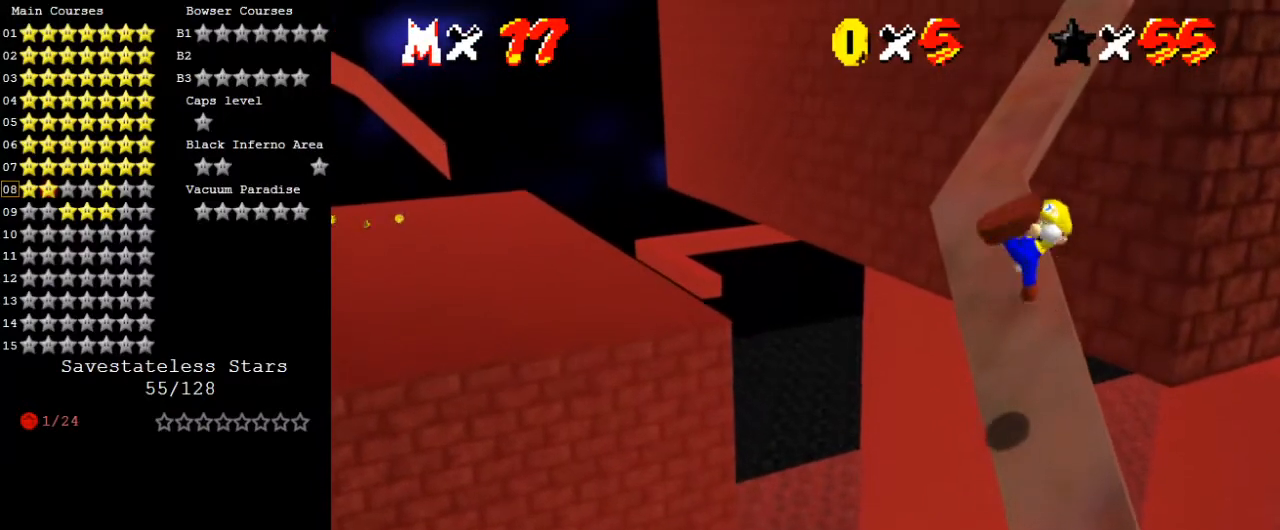
{"keys": ["up"], "events": [[67, "ctrl", "up"], [67, "shift", "up"]]}
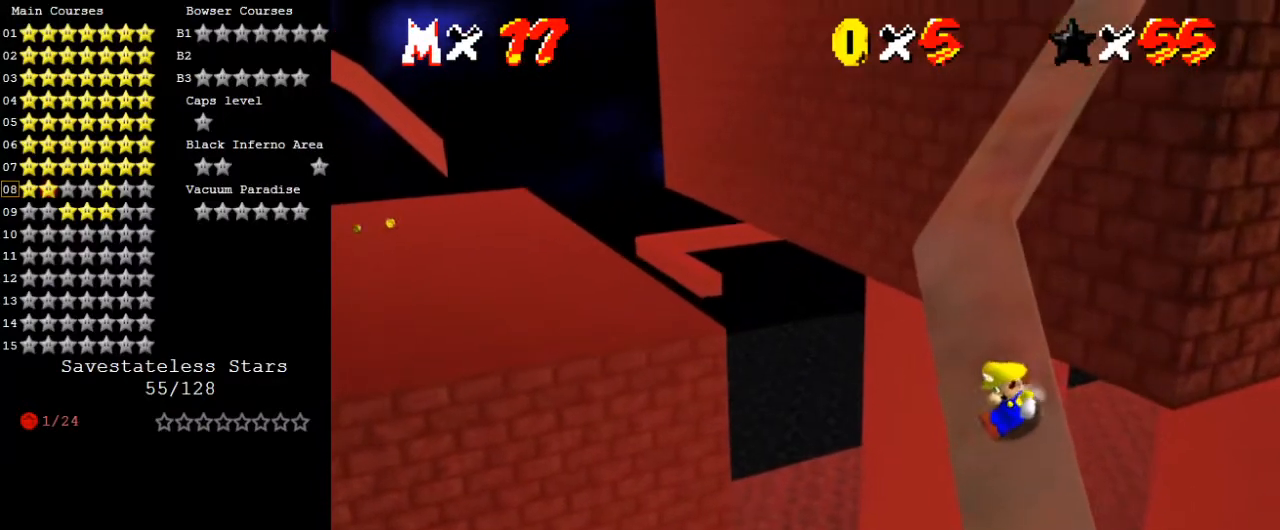
{"keys": ["shift", "up"], "events": [[67, "shift", "down"], [300, "right", "down"], [433, "right", "up"]]}
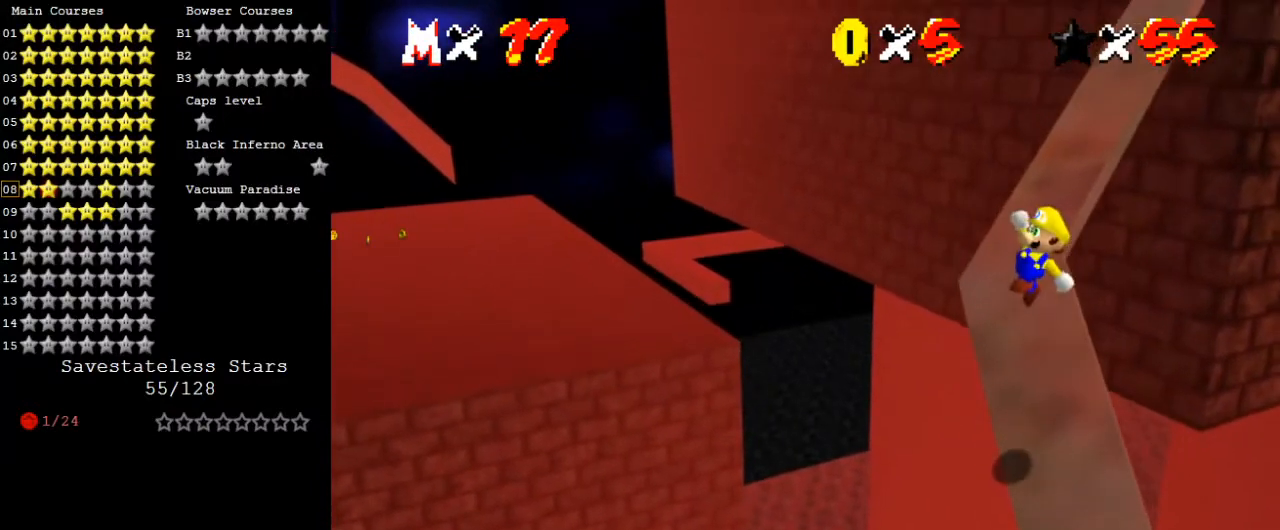
{"keys": ["up"], "events": [[233, "ctrl", "down"], [367, "ctrl", "up"], [367, "shift", "up"]]}
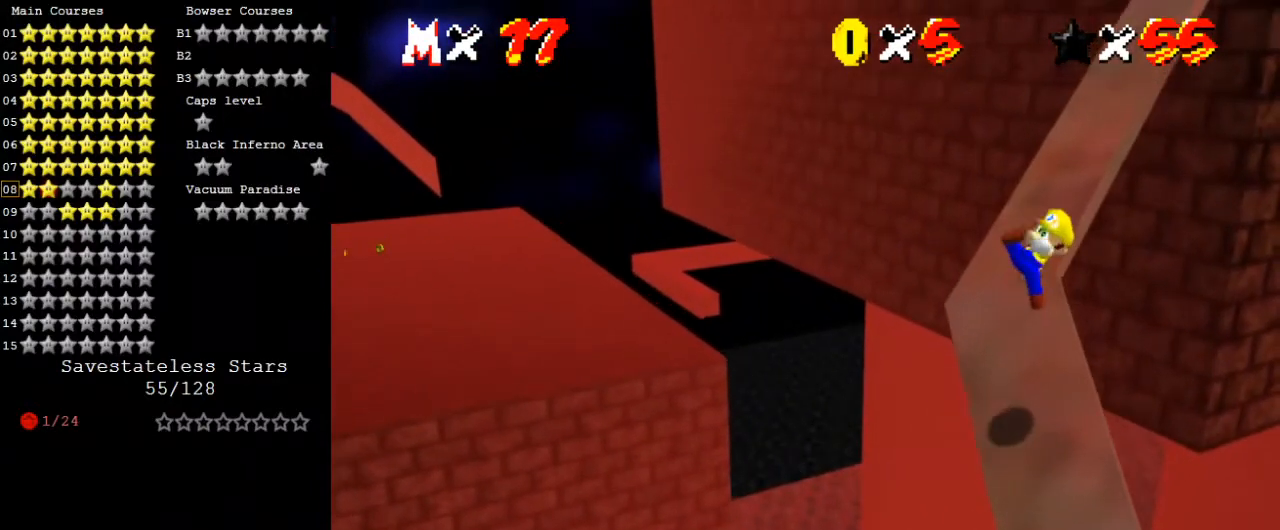
{"keys": ["shift", "up"], "events": [[33, "right", "down"], [367, "right", "up"], [367, "shift", "down"]]}
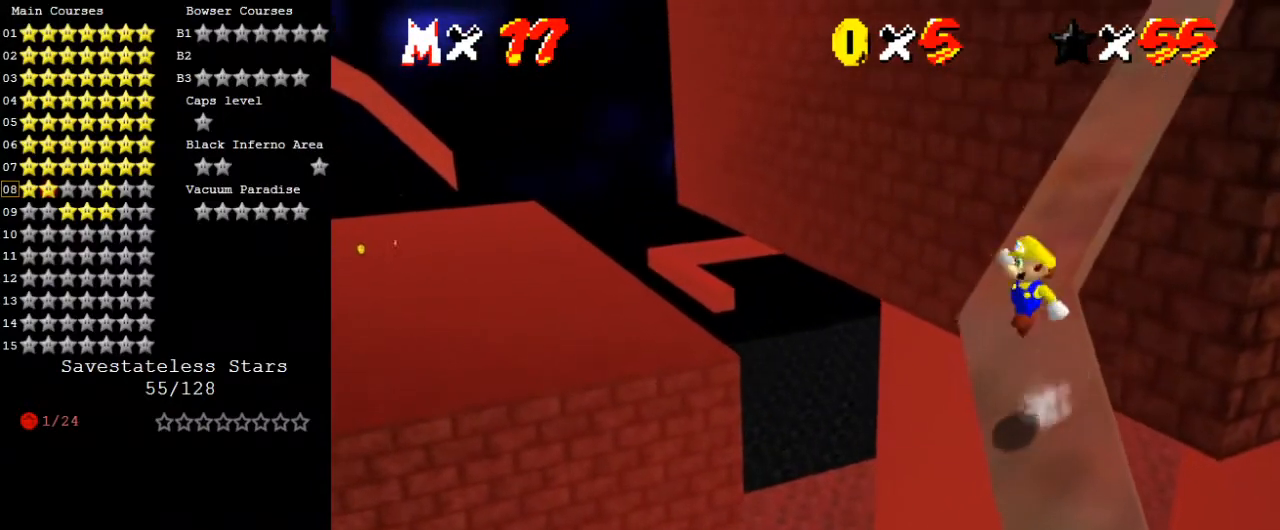
{"keys": ["ctrl", "shift", "up"], "events": [[167, "right", "down"], [233, "right", "up"], [467, "ctrl", "down"]]}
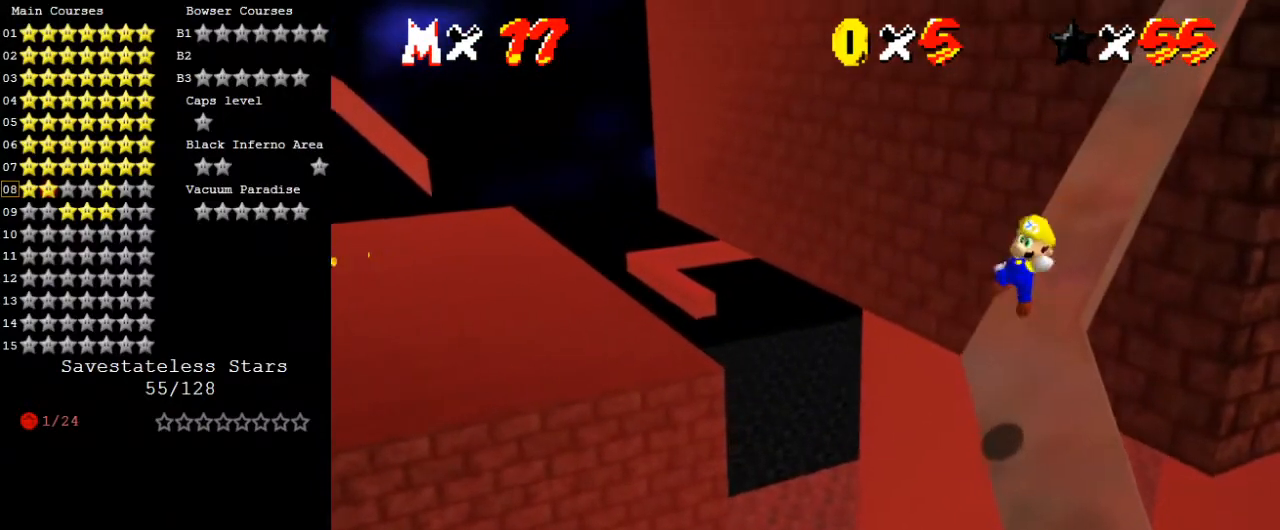
{"keys": ["right", "up"], "events": [[133, "ctrl", "up"], [133, "shift", "up"], [500, "right", "down"]]}
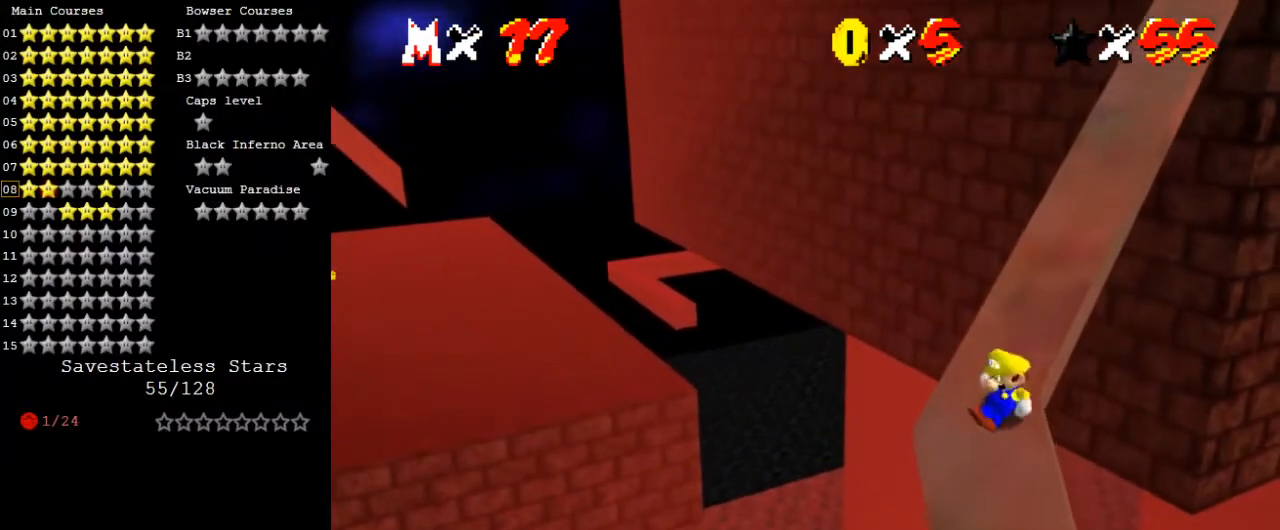
{"keys": ["shift", "up"], "events": [[233, "shift", "down"], [367, "a", "down"], [467, "right", "up"], [500, "a", "up"]]}
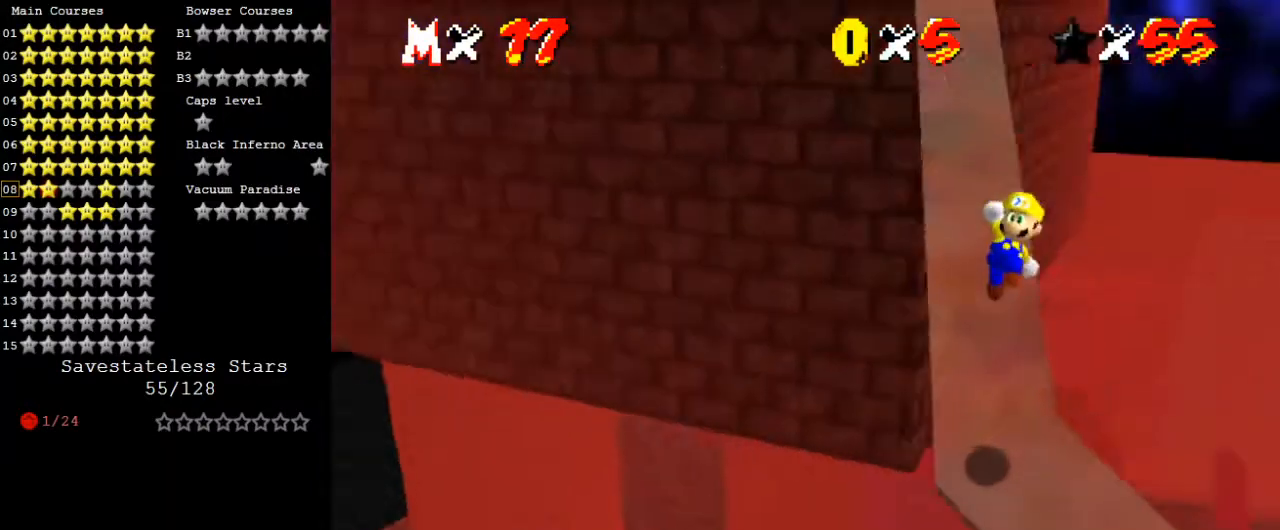
{"keys": ["up"], "events": [[100, "left", "down"], [300, "ctrl", "down"], [300, "left", "up"], [333, "up", "up"], [367, "up", "down"], [433, "ctrl", "up"], [467, "shift", "up"]]}
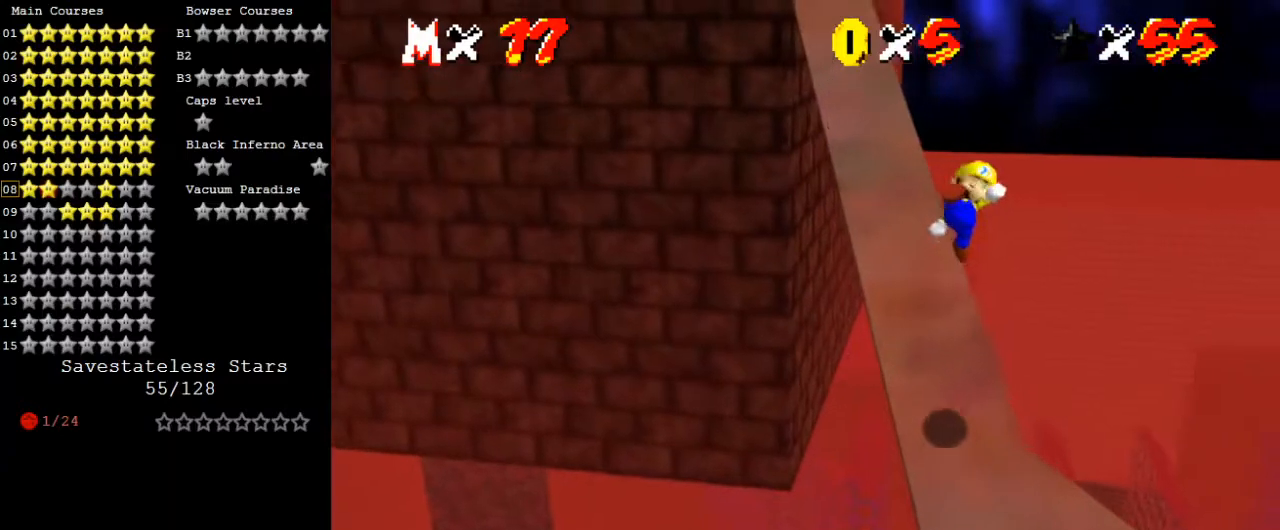
{"keys": ["up"], "events": [[33, "left", "down"], [167, "left", "up"]]}
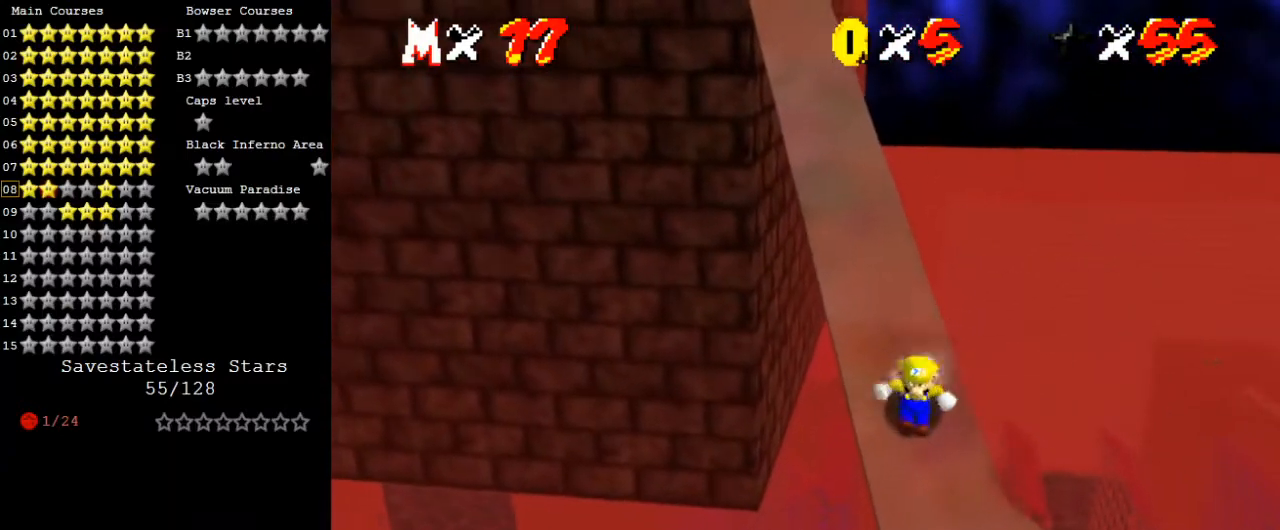
{"keys": ["shift", "up"], "events": [[33, "shift", "down"]]}
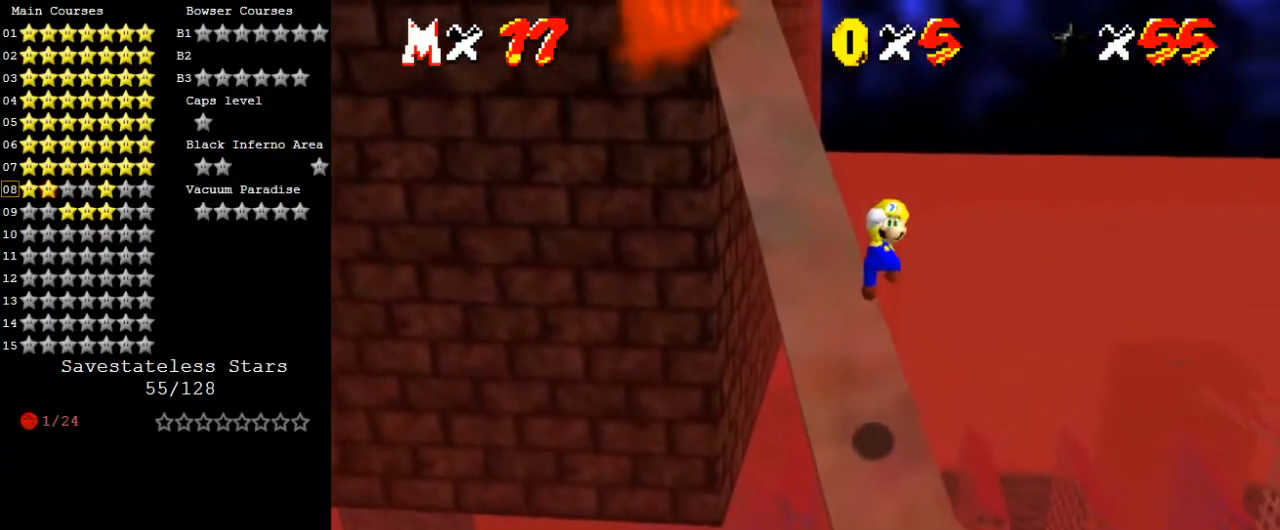
{"keys": ["left", "up"], "events": [[67, "left", "down"], [133, "ctrl", "down"], [300, "ctrl", "up"], [367, "shift", "up"]]}
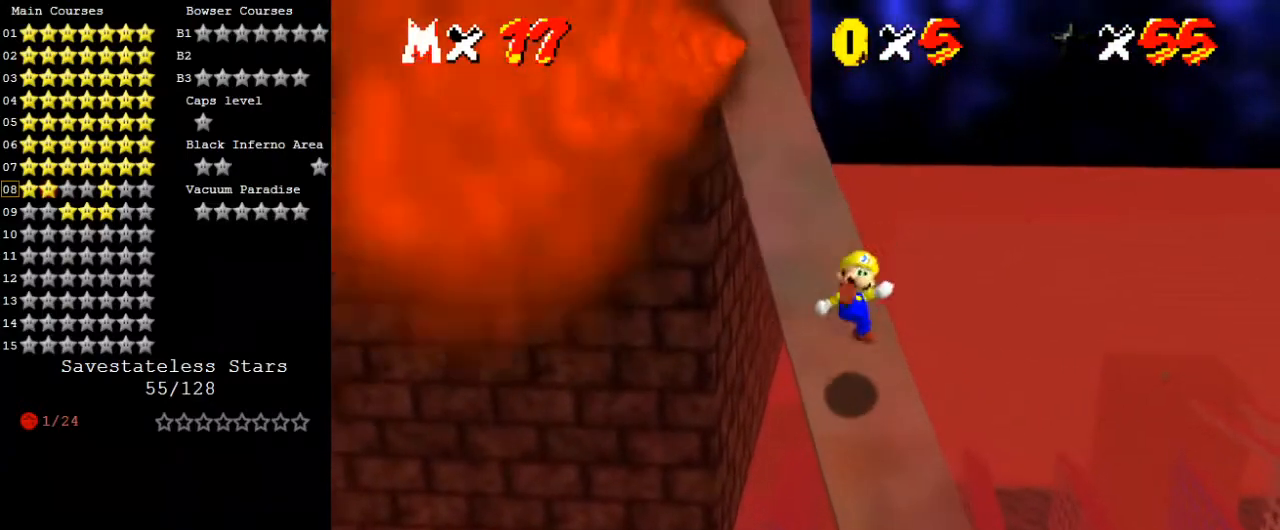
{"keys": ["shift", "up"], "events": [[100, "left", "up"], [267, "shift", "down"]]}